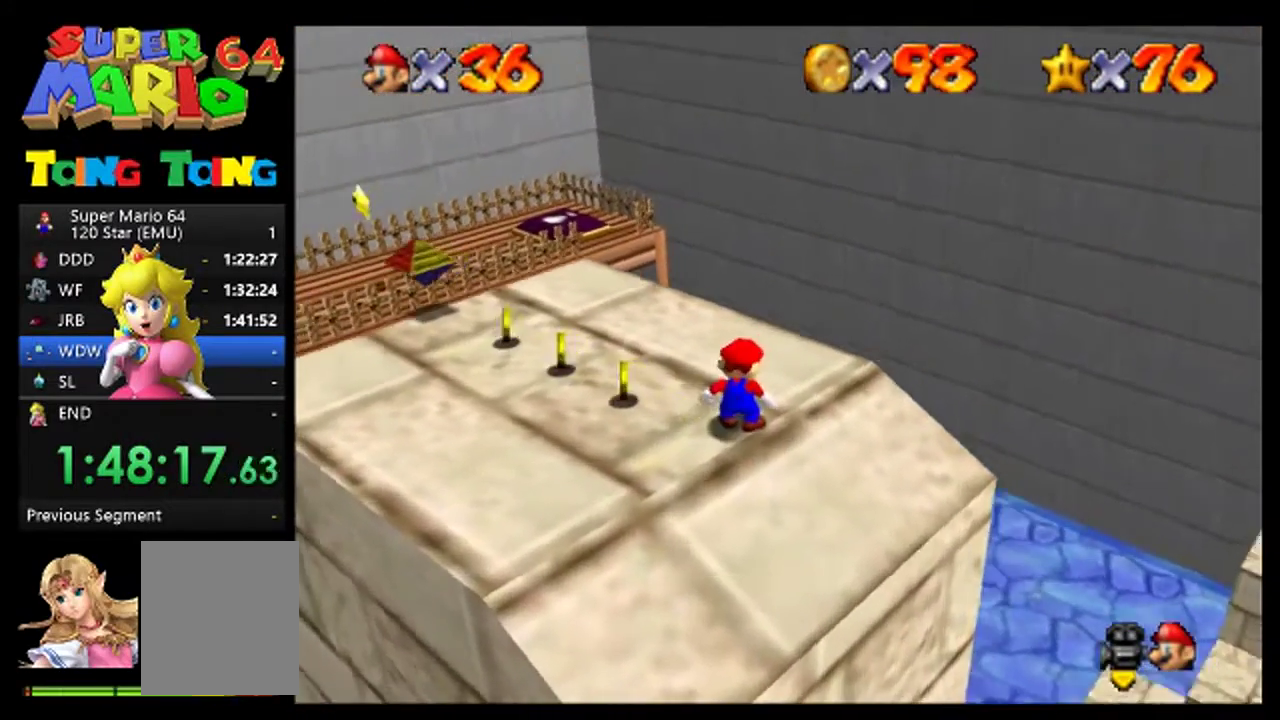
Gameplay with a controller (Nintendo layout); each line is a JSON object with the inputs held at the frame after it. "events" lists button and stick changes between this image and that frame as [ms after this image, input, new state], when the widget could be followed in between. This overlay highlights the sticks when they move; stick clicks (L3) are not distinguishable. Not read: L3 R3.
{"buttons": [], "left_stick": "up-left", "events": [[467, "left_stick", "up-left"]]}
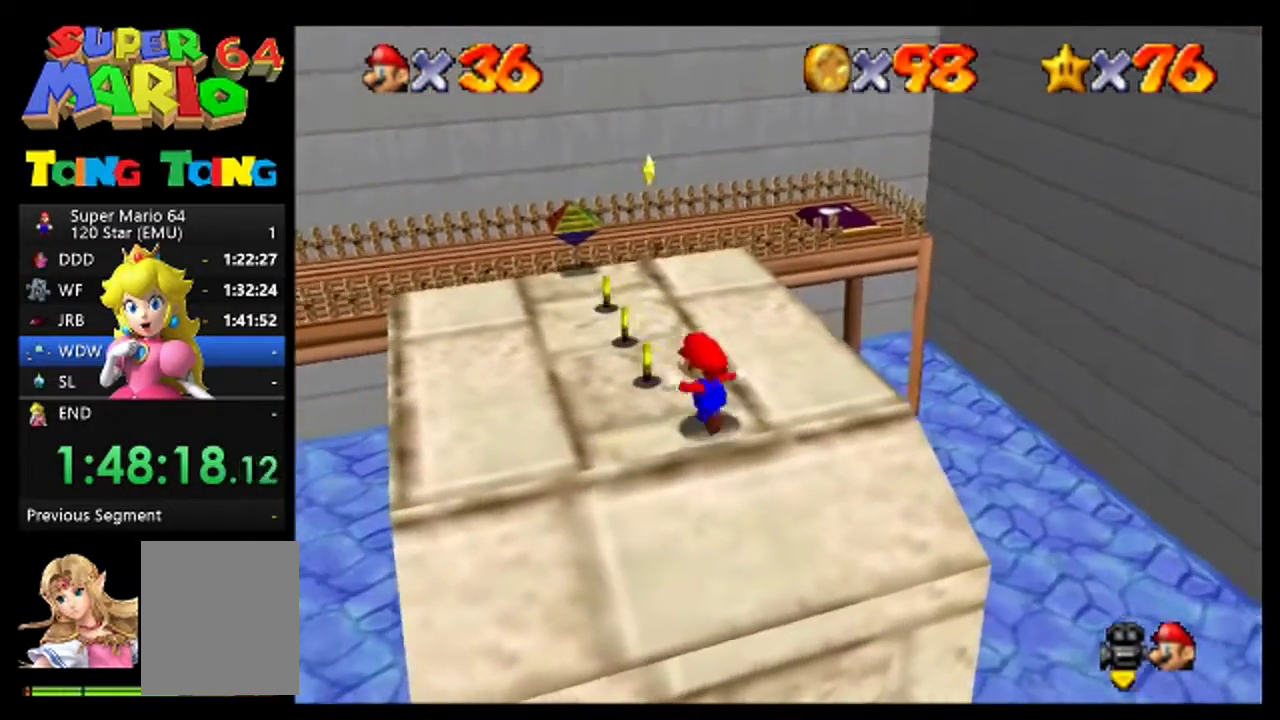
{"buttons": [], "left_stick": "center", "events": [[100, "left_stick", "up"], [233, "left_stick", "center"], [367, "left_stick", "up"], [433, "left_stick", "center"]]}
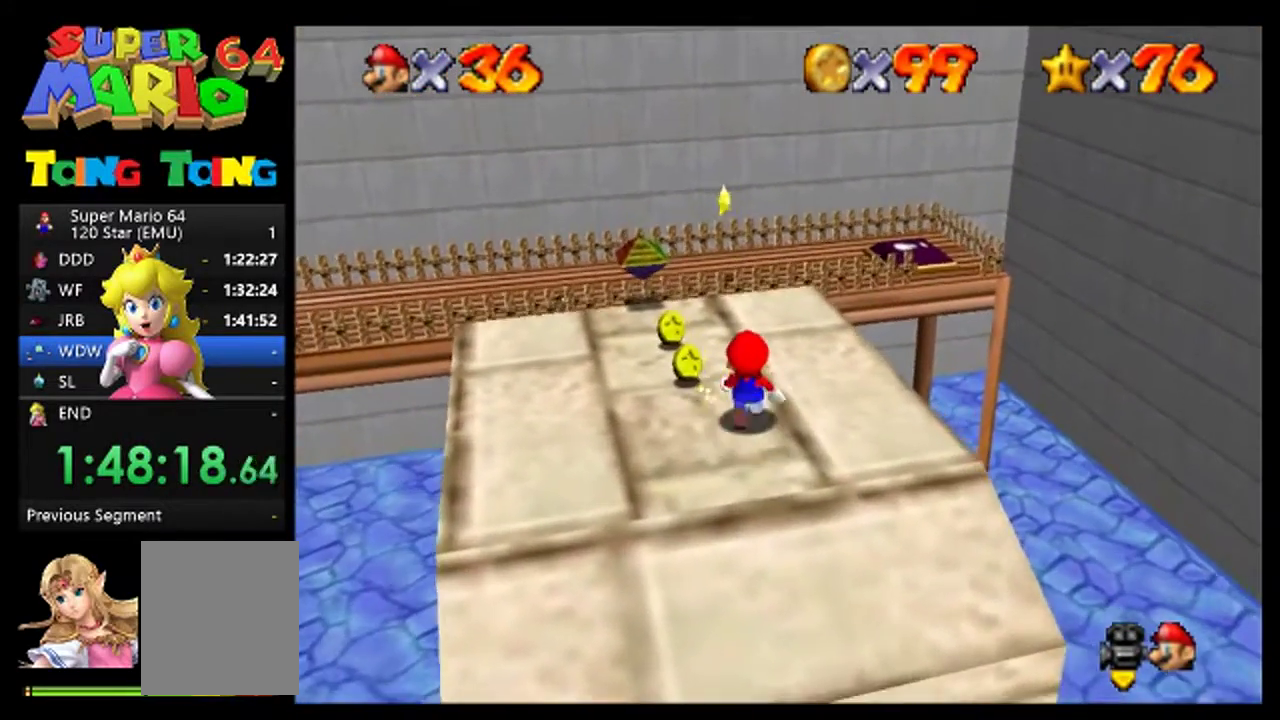
{"buttons": [], "left_stick": "center", "events": [[33, "left_stick", "up"], [100, "left_stick", "center"]]}
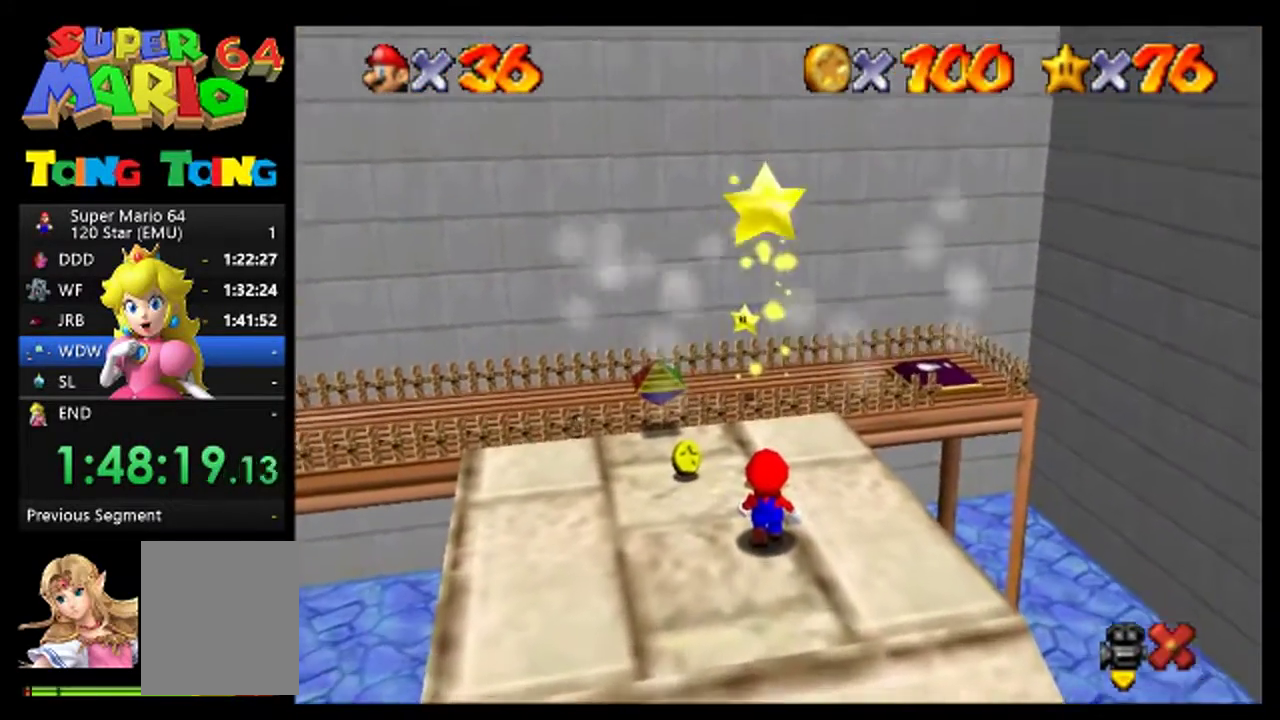
{"buttons": [], "left_stick": "center", "events": []}
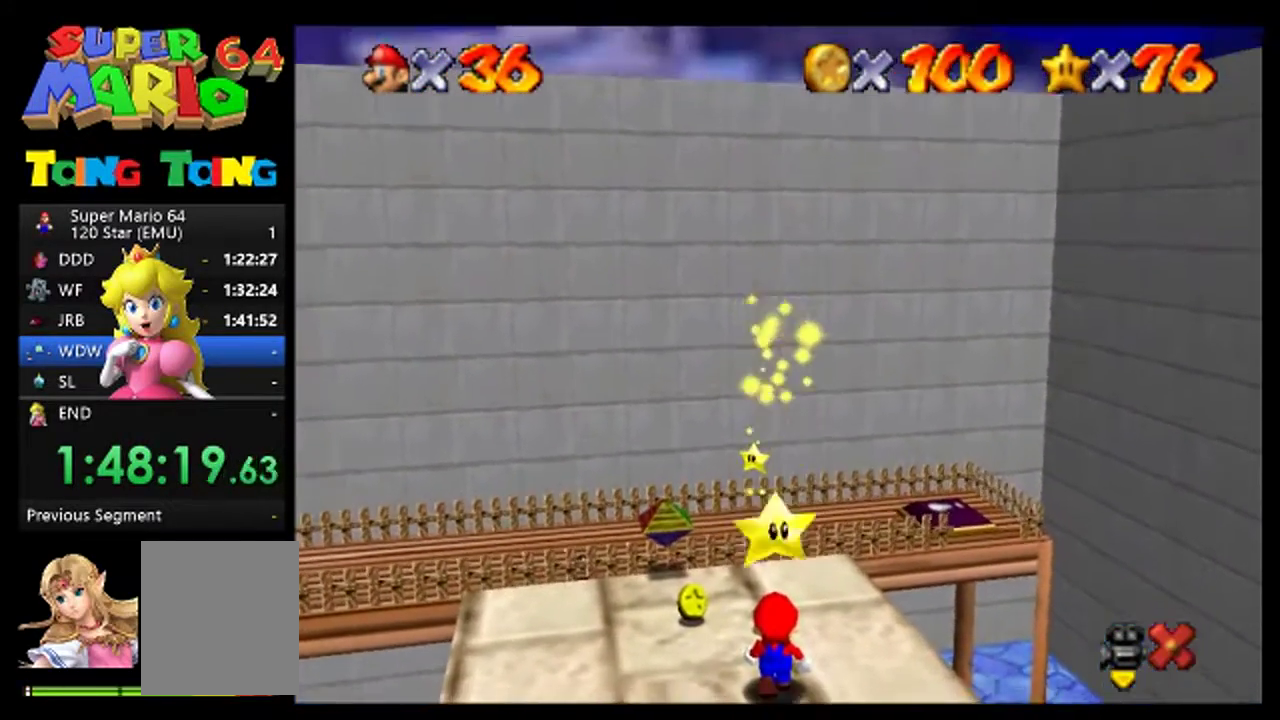
{"buttons": [], "left_stick": "center", "events": []}
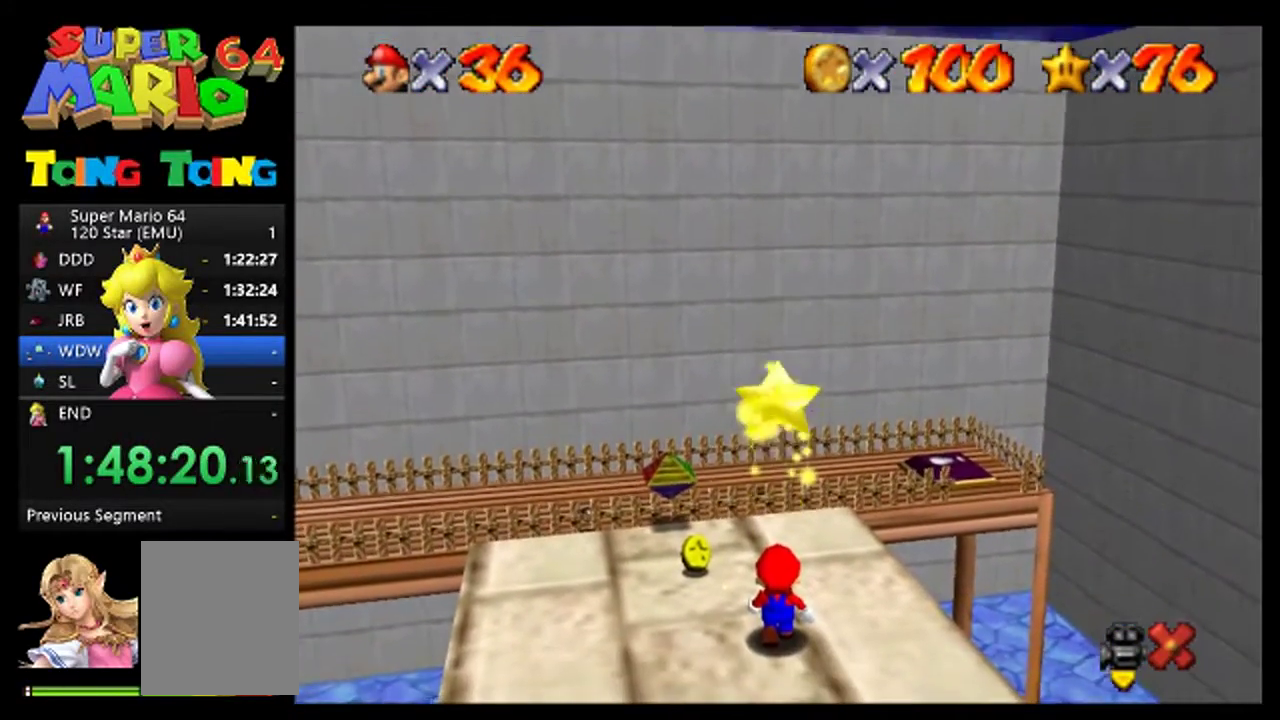
{"buttons": [], "left_stick": "center", "events": []}
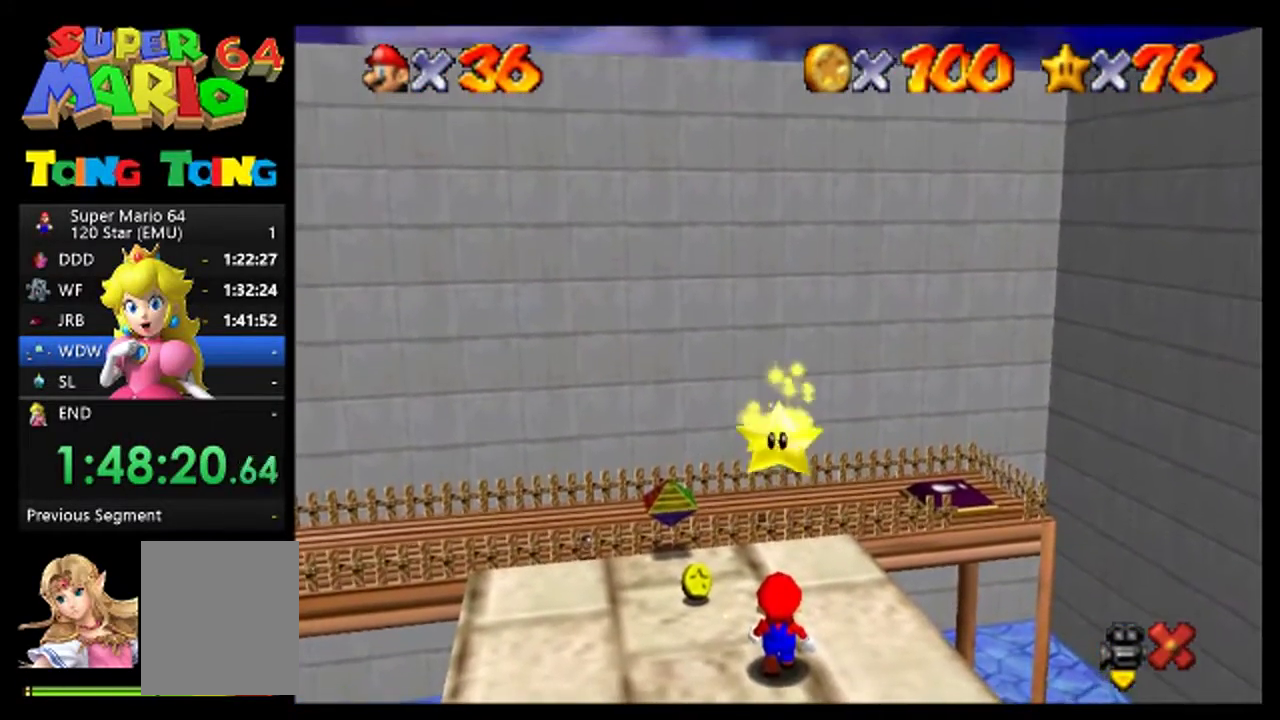
{"buttons": [], "left_stick": "center", "events": []}
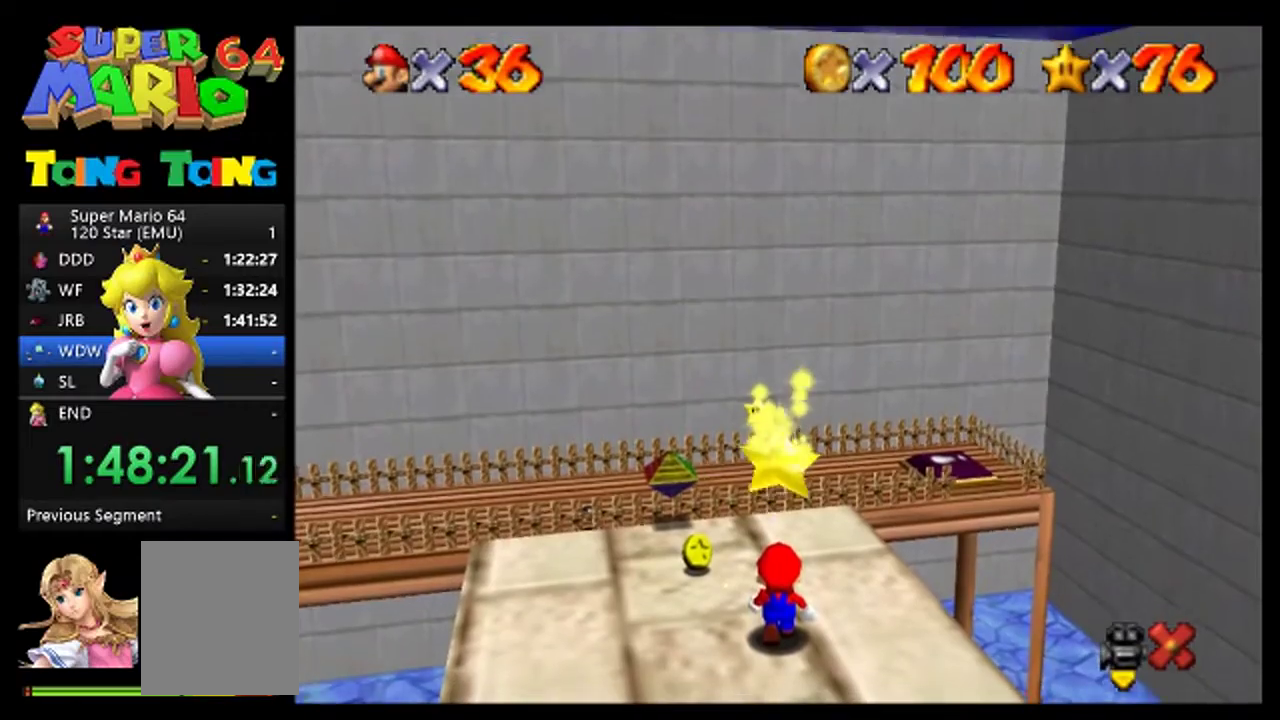
{"buttons": [], "left_stick": "center", "events": []}
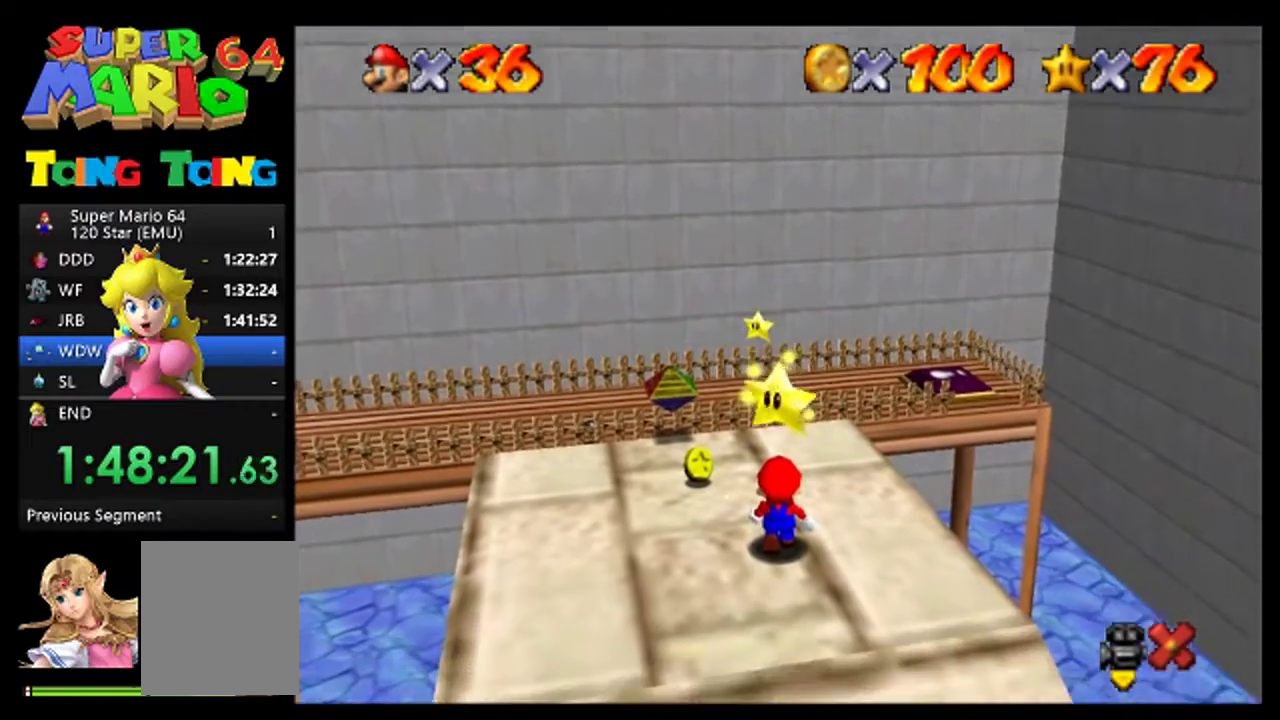
{"buttons": [], "left_stick": "center", "events": []}
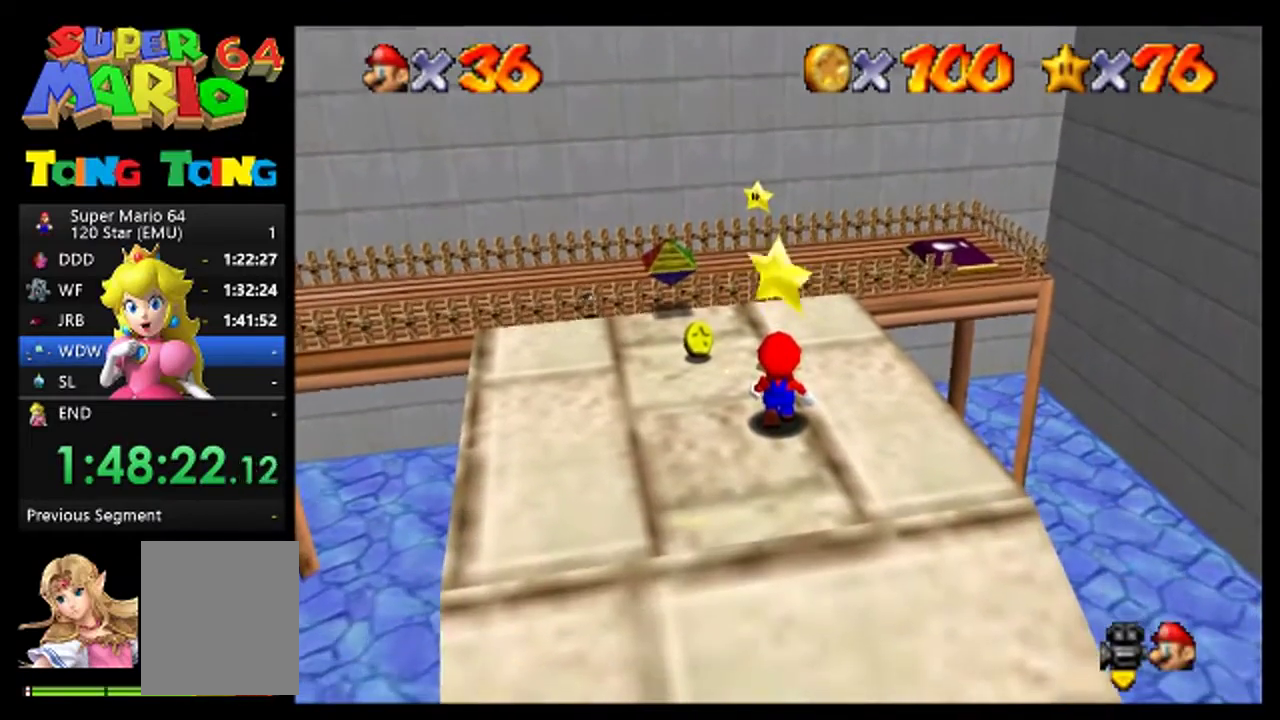
{"buttons": ["A"], "left_stick": "center", "events": [[433, "A", "down"]]}
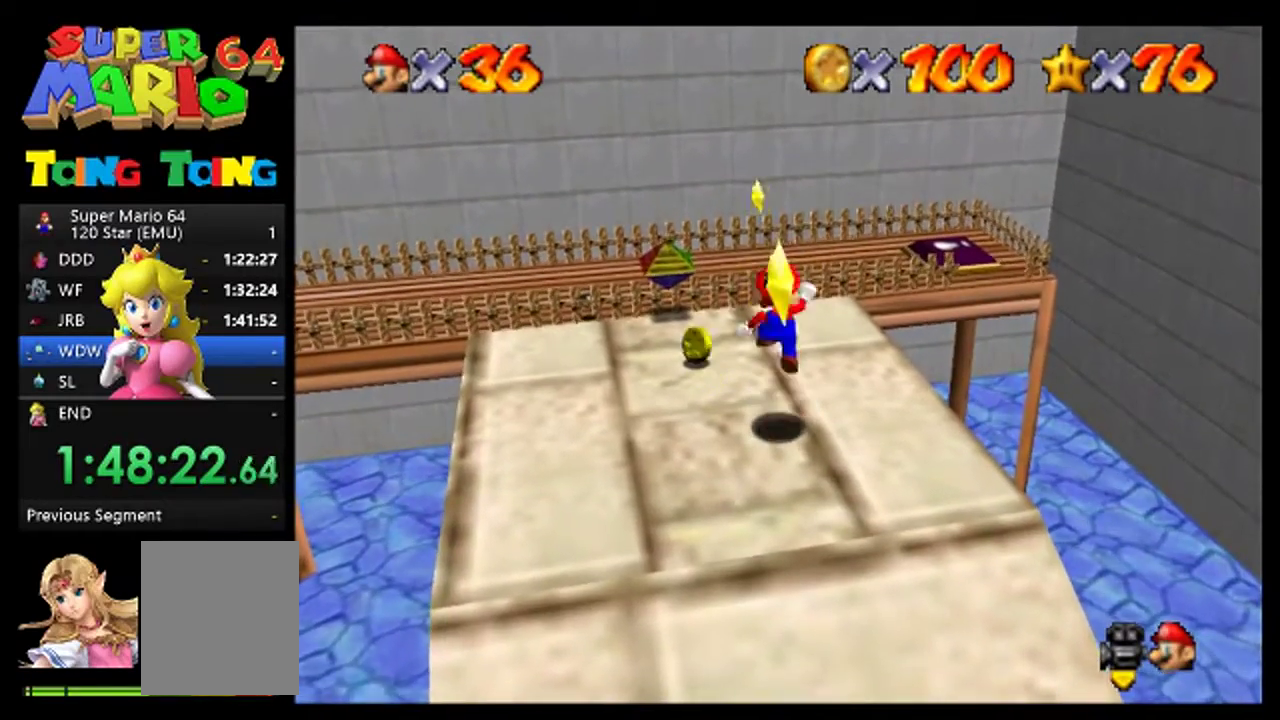
{"buttons": [], "left_stick": "center", "events": [[33, "A", "up"]]}
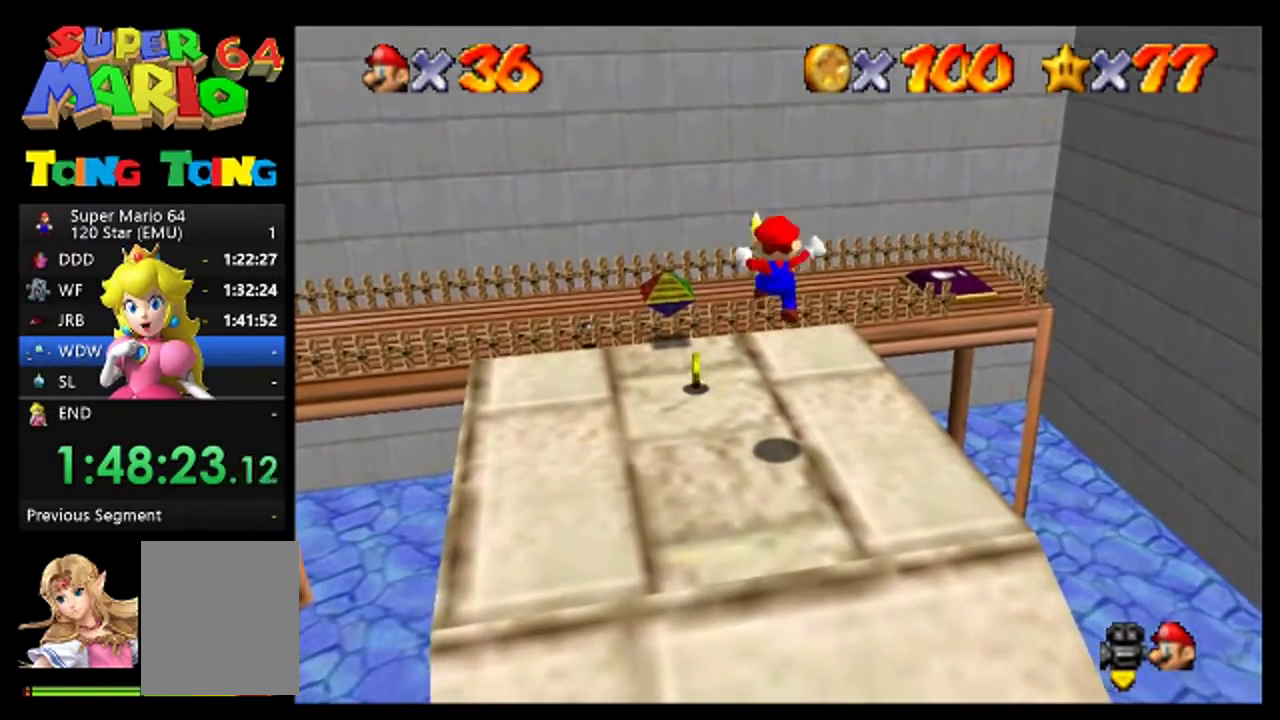
{"buttons": [], "left_stick": "center", "events": []}
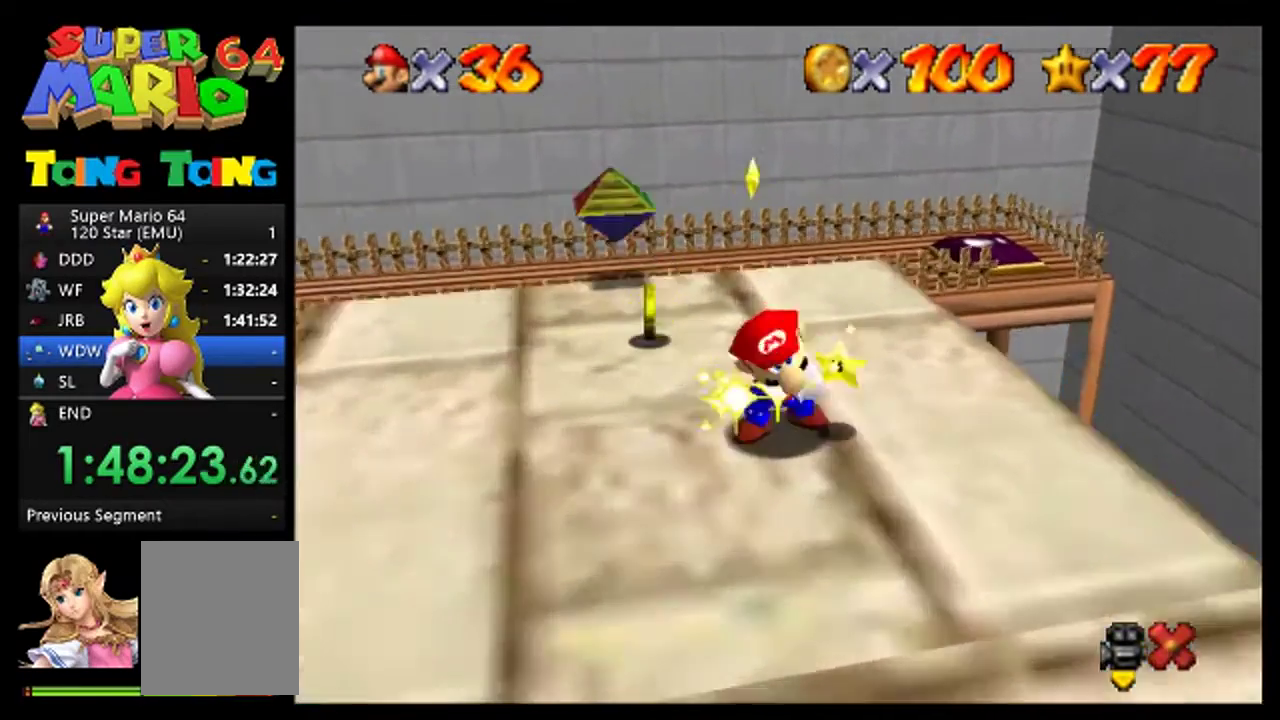
{"buttons": [], "left_stick": "center", "events": [[167, "A", "down"], [267, "A", "up"], [367, "A", "down"], [467, "A", "up"]]}
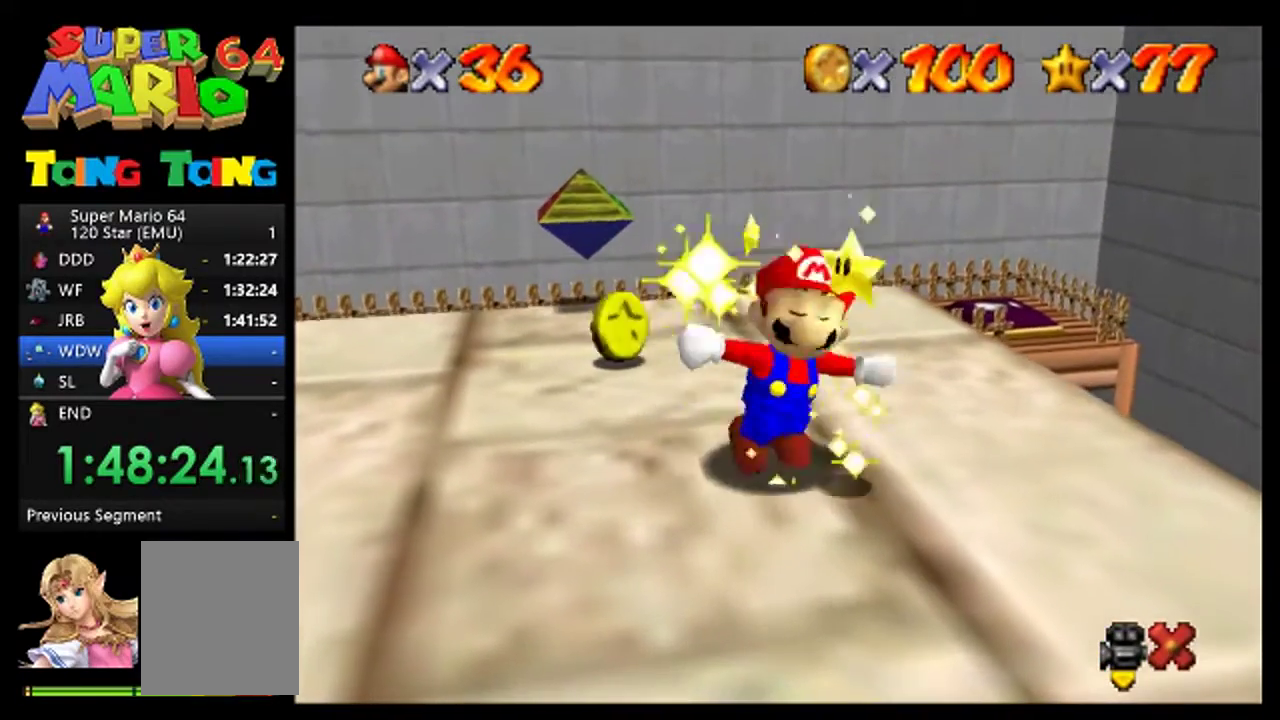
{"buttons": [], "left_stick": "center", "events": [[33, "A", "down"], [133, "A", "up"], [267, "A", "down"], [333, "A", "up"]]}
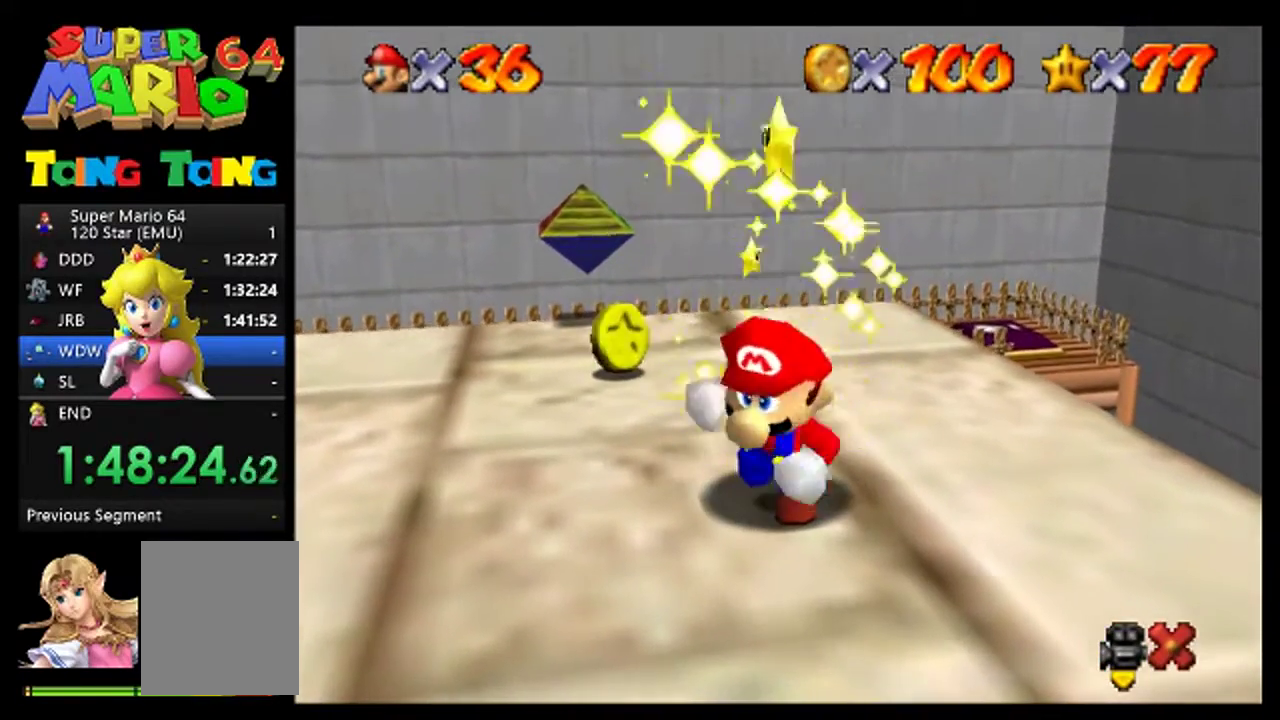
{"buttons": [], "left_stick": "center", "events": [[200, "A", "down"], [267, "A", "up"], [400, "A", "down"], [467, "A", "up"]]}
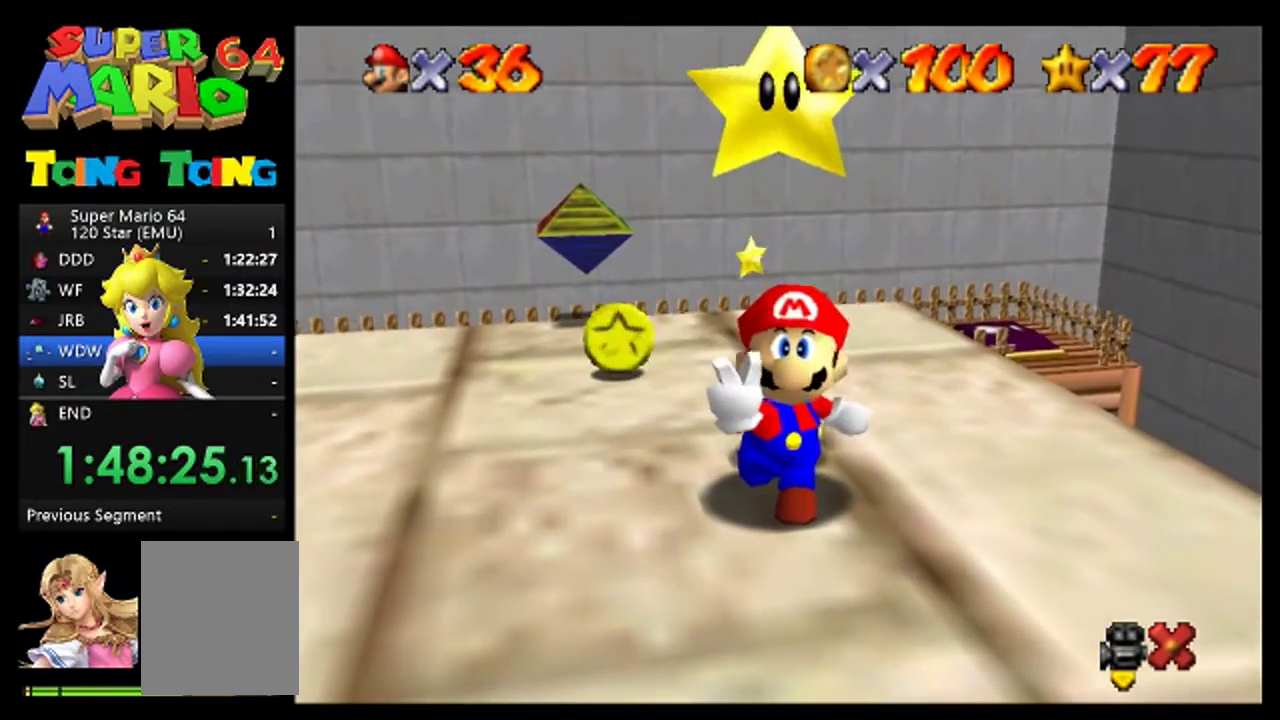
{"buttons": ["A"], "left_stick": "center", "events": [[100, "A", "down"], [167, "A", "up"], [300, "A", "down"], [367, "A", "up"], [467, "A", "down"]]}
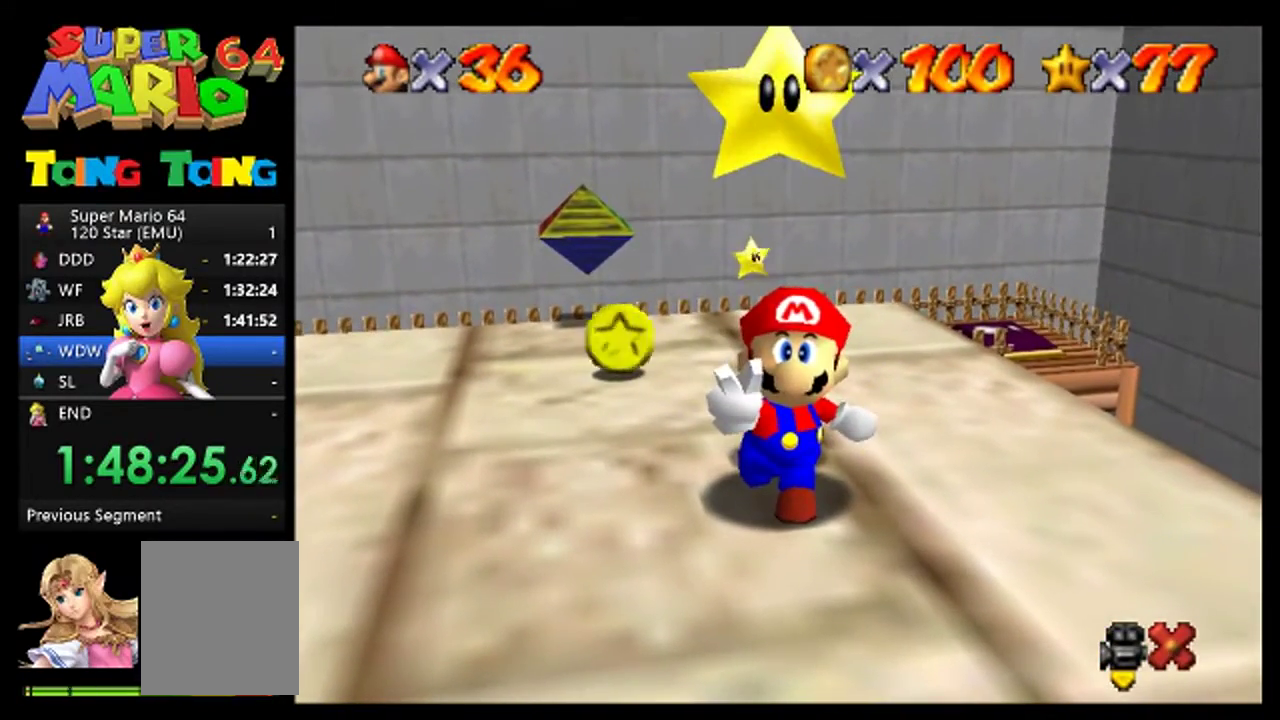
{"buttons": ["A"], "left_stick": "center", "events": [[33, "A", "up"], [133, "A", "down"], [233, "A", "up"], [333, "A", "down"], [400, "A", "up"], [500, "A", "down"]]}
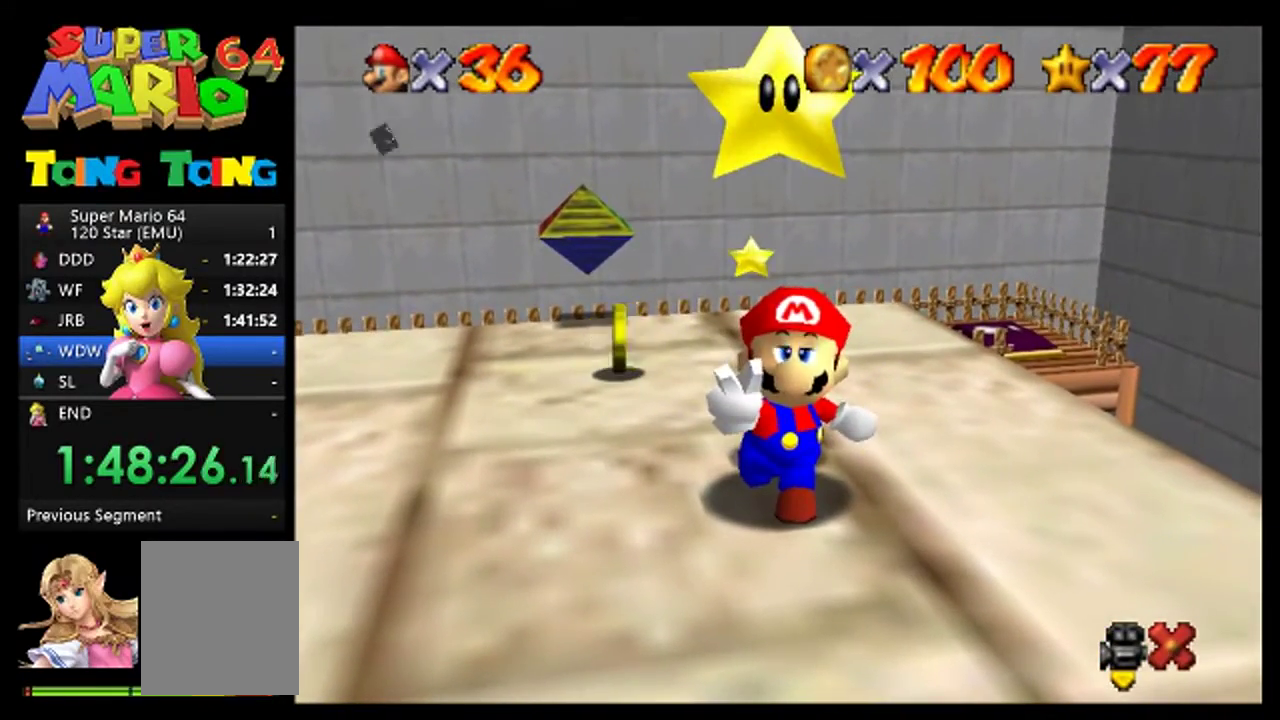
{"buttons": [], "left_stick": "center", "events": [[67, "A", "up"], [367, "A", "down"], [433, "A", "up"]]}
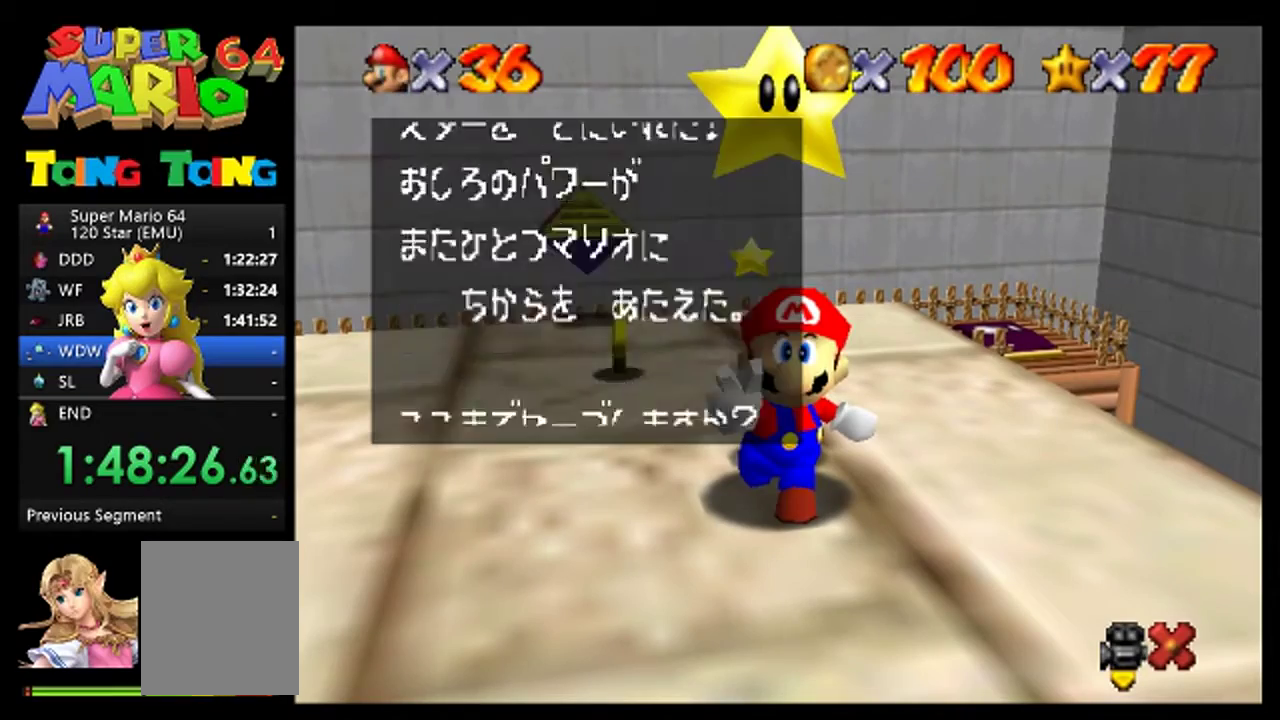
{"buttons": [], "left_stick": "center", "events": [[67, "A", "down"], [167, "A", "up"]]}
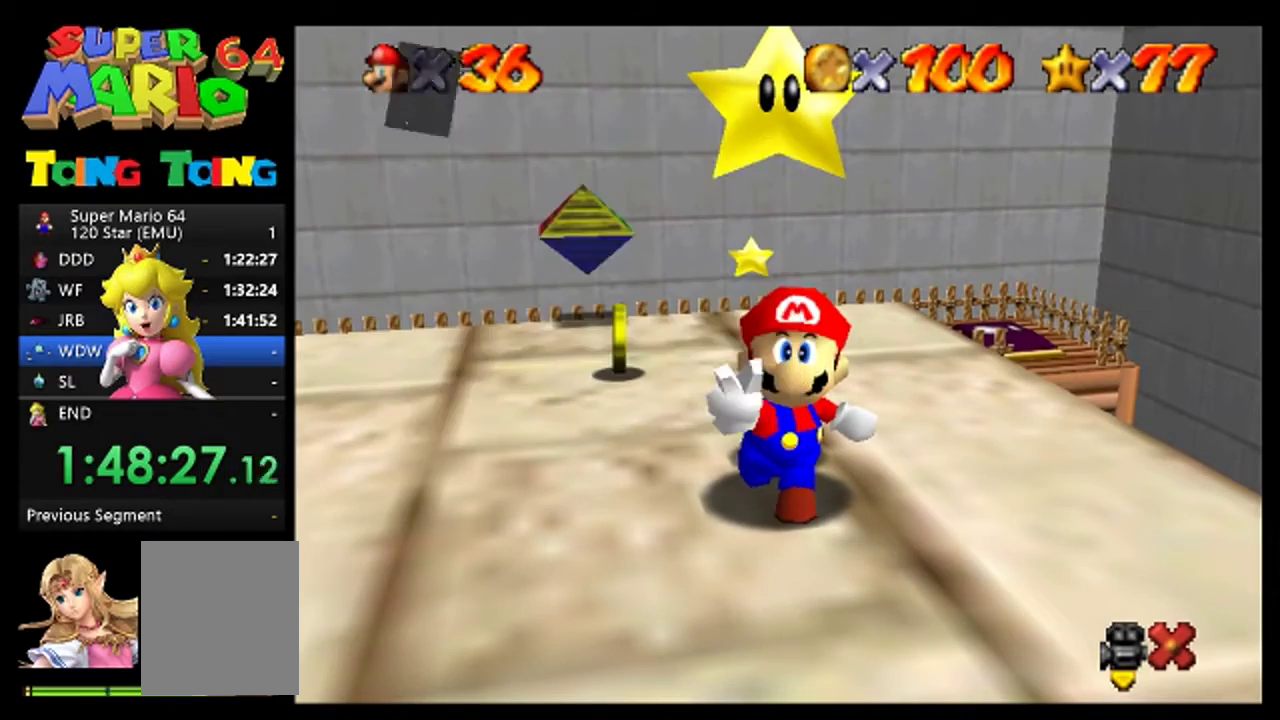
{"buttons": [], "left_stick": "center", "events": []}
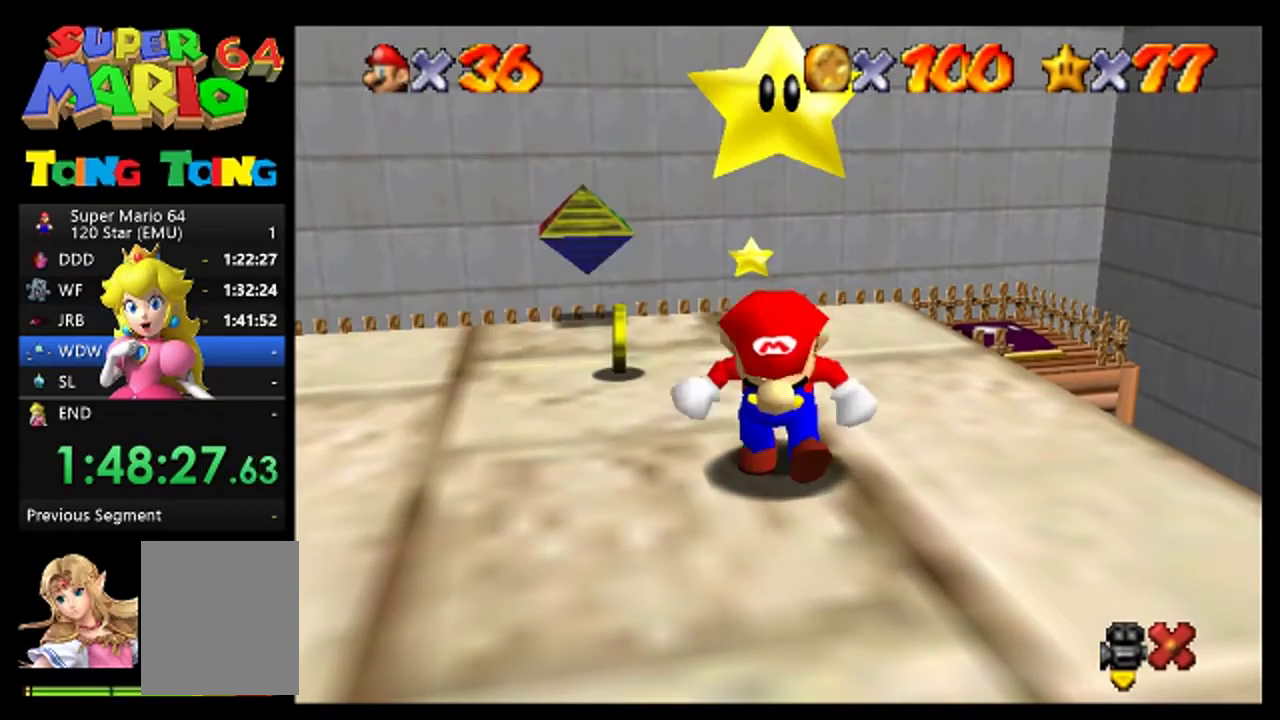
{"buttons": [], "left_stick": "center", "events": []}
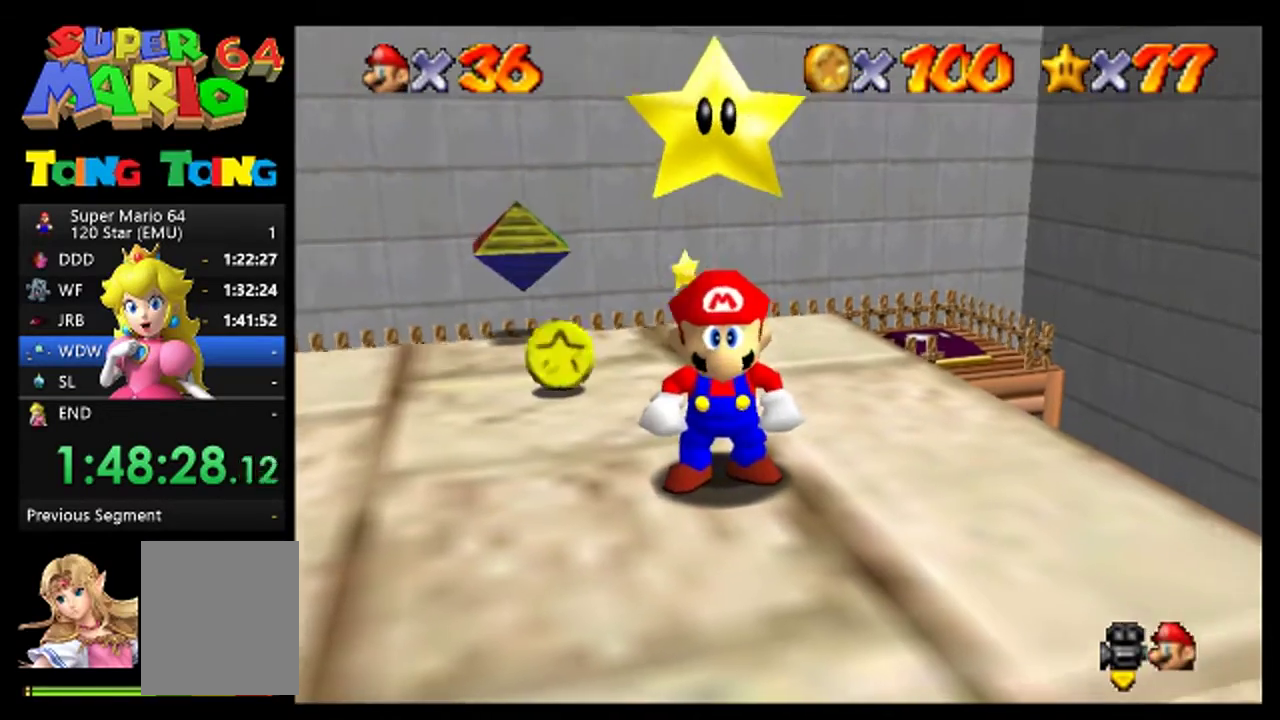
{"buttons": [], "left_stick": "center", "events": [[133, "C_DOWN", "down"], [200, "C_DOWN", "up"]]}
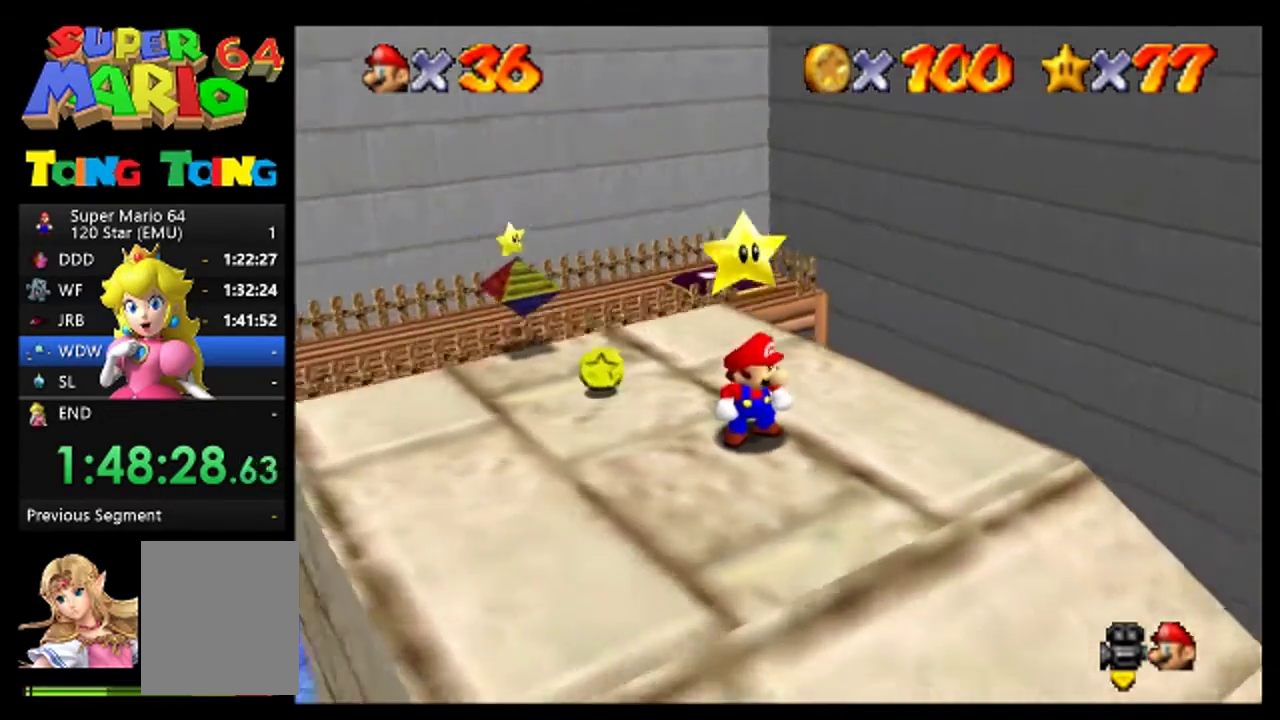
{"buttons": [], "left_stick": "center", "events": [[200, "C_RIGHT", "down"], [433, "C_RIGHT", "up"]]}
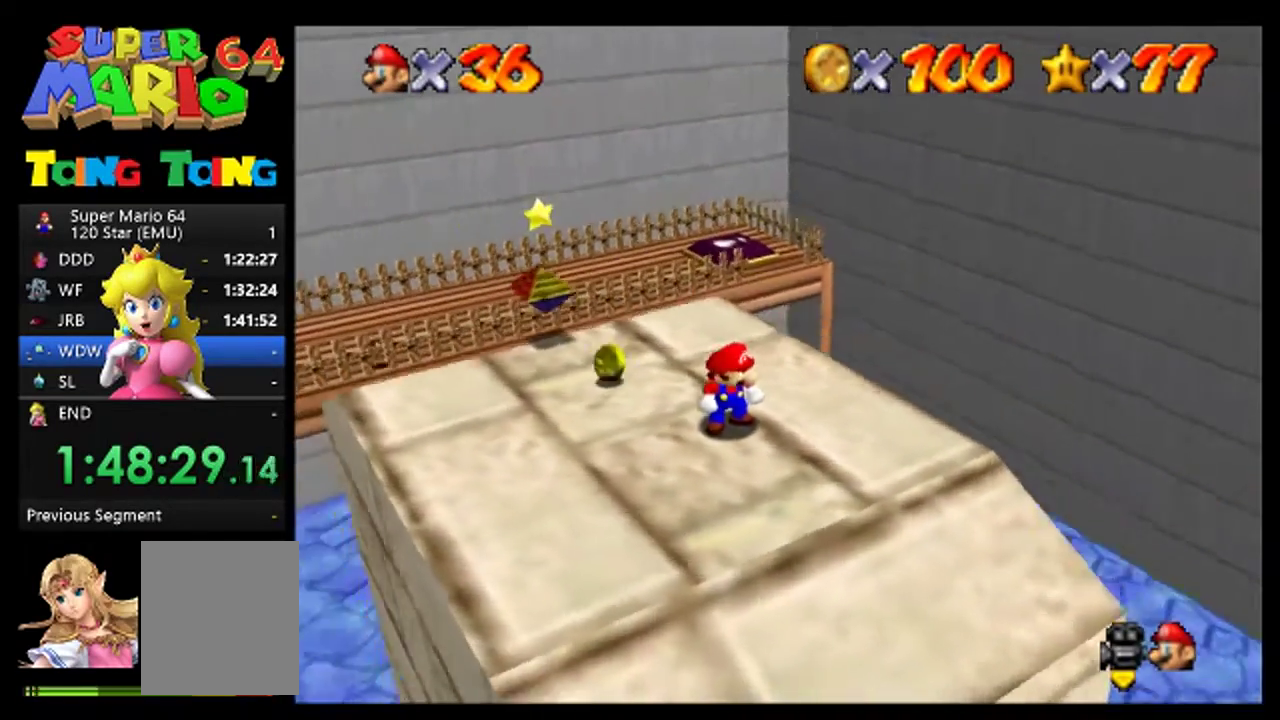
{"buttons": [], "left_stick": "center", "events": [[167, "left_stick", "down"], [233, "left_stick", "down-right"], [300, "left_stick", "center"]]}
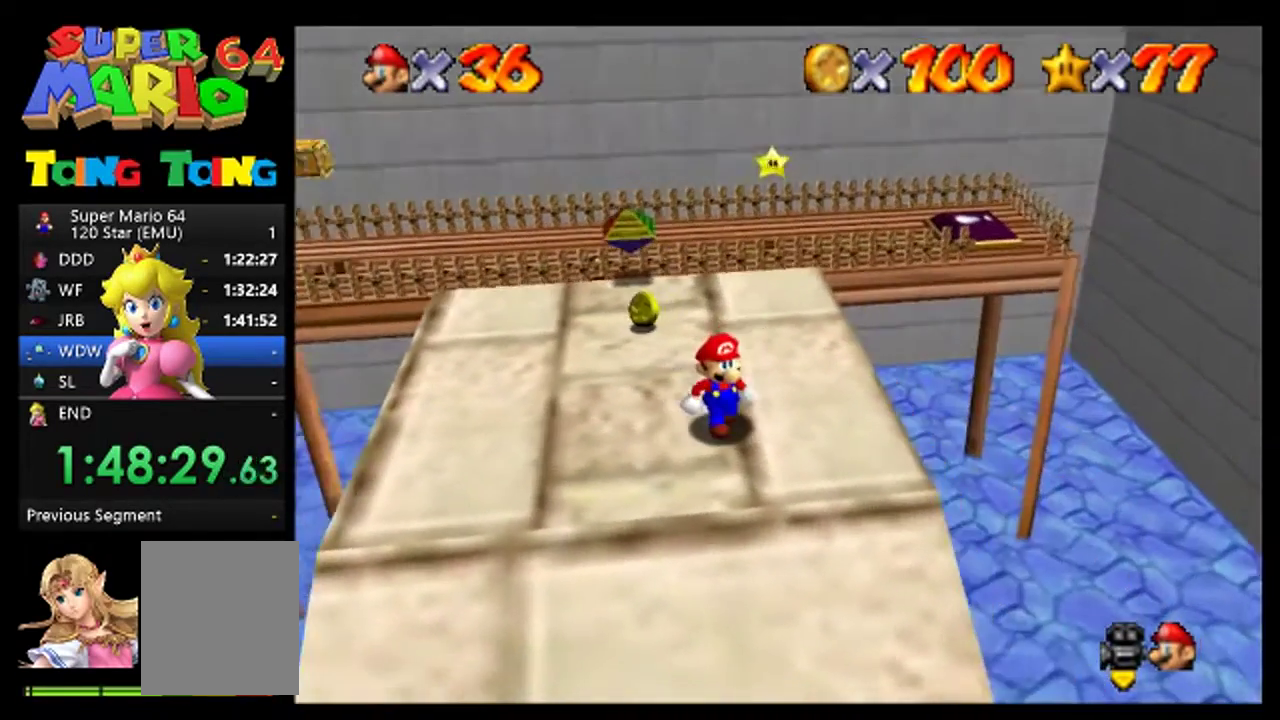
{"buttons": [], "left_stick": "up", "events": [[333, "left_stick", "up-right"], [467, "left_stick", "up"]]}
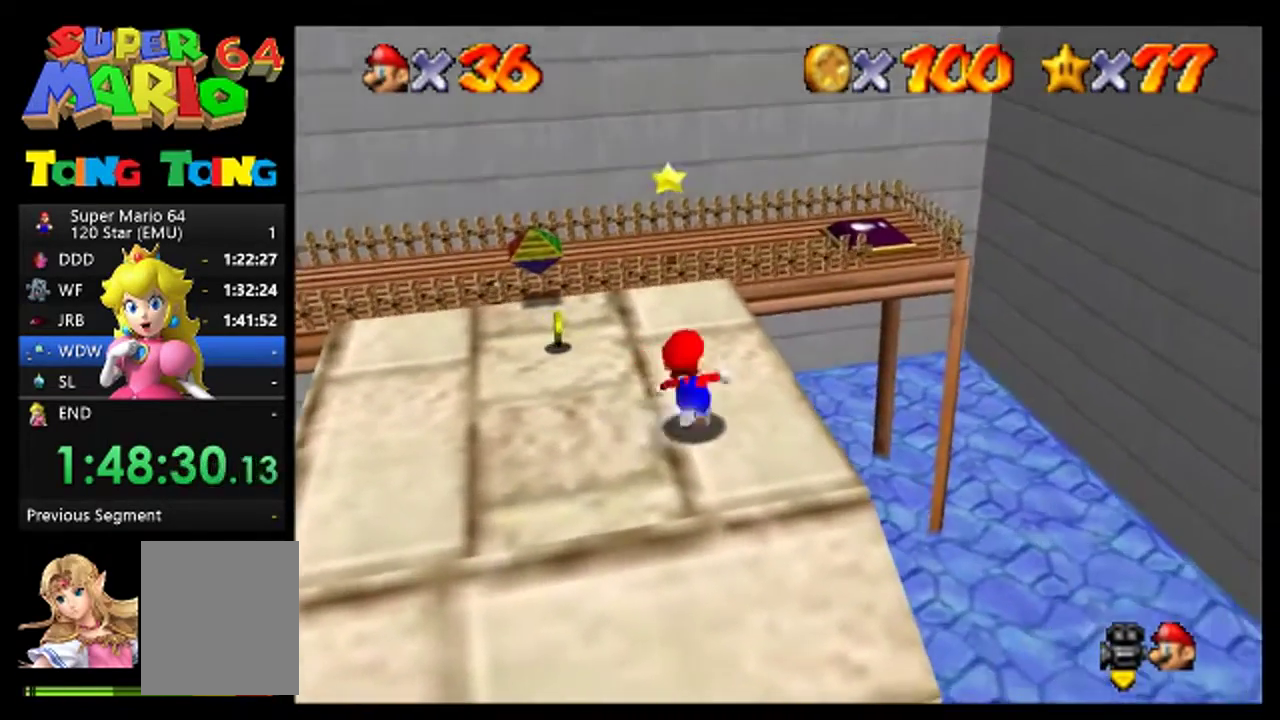
{"buttons": ["A"], "left_stick": "up", "events": [[500, "A", "down"]]}